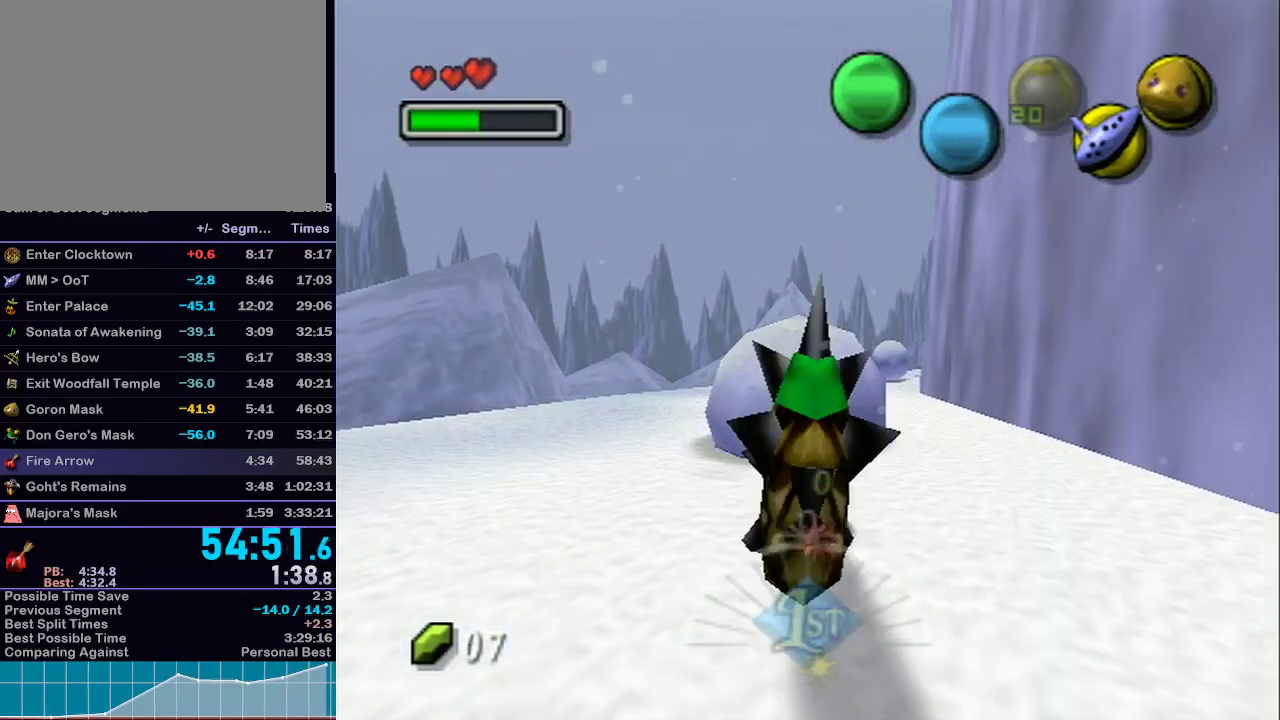
Gameplay with a controller (Nintendo layout); each line is a JSON object with the inputs held at the frame after it. "events" lists button and stick changes between this image and that frame as [ms after this image, input, new state], when the widget could be followed in between. Not read: L3 R3.
{"buttons": ["A", "L1"], "left_stick": "up", "right_stick": "center", "events": []}
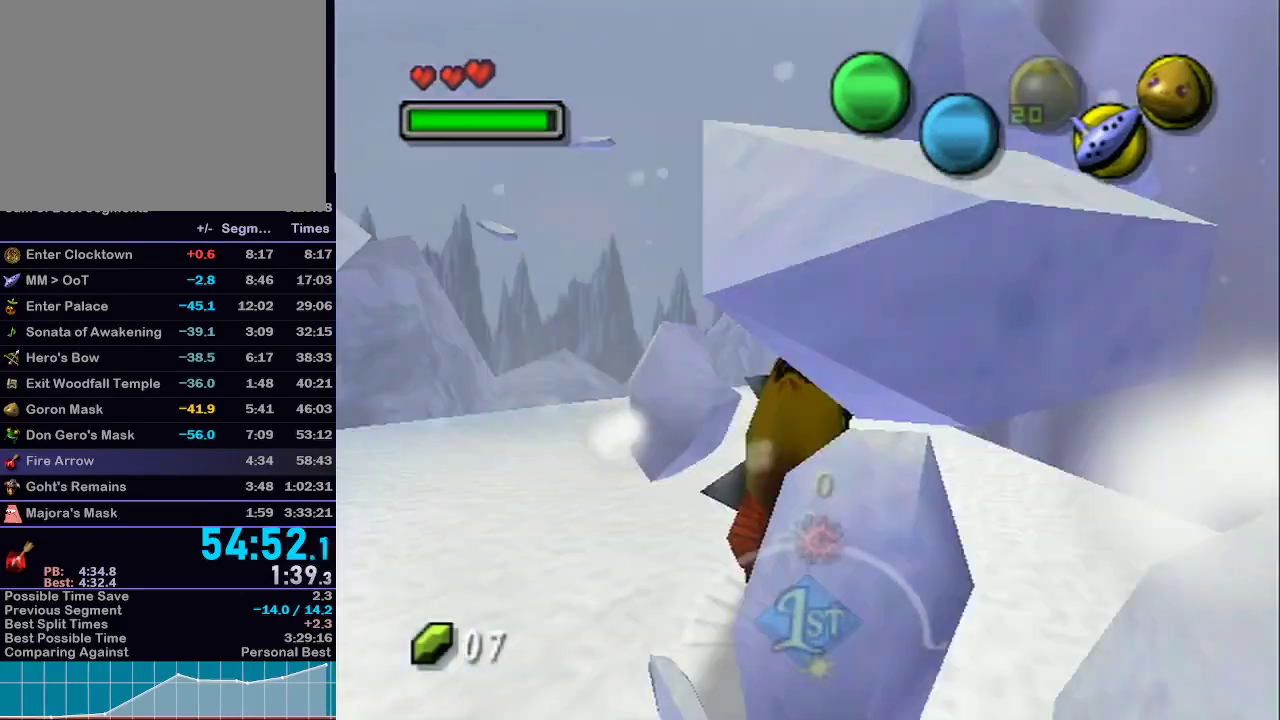
{"buttons": ["A", "L1"], "left_stick": "up-right", "right_stick": "center", "events": [[200, "left_stick", "up-right"]]}
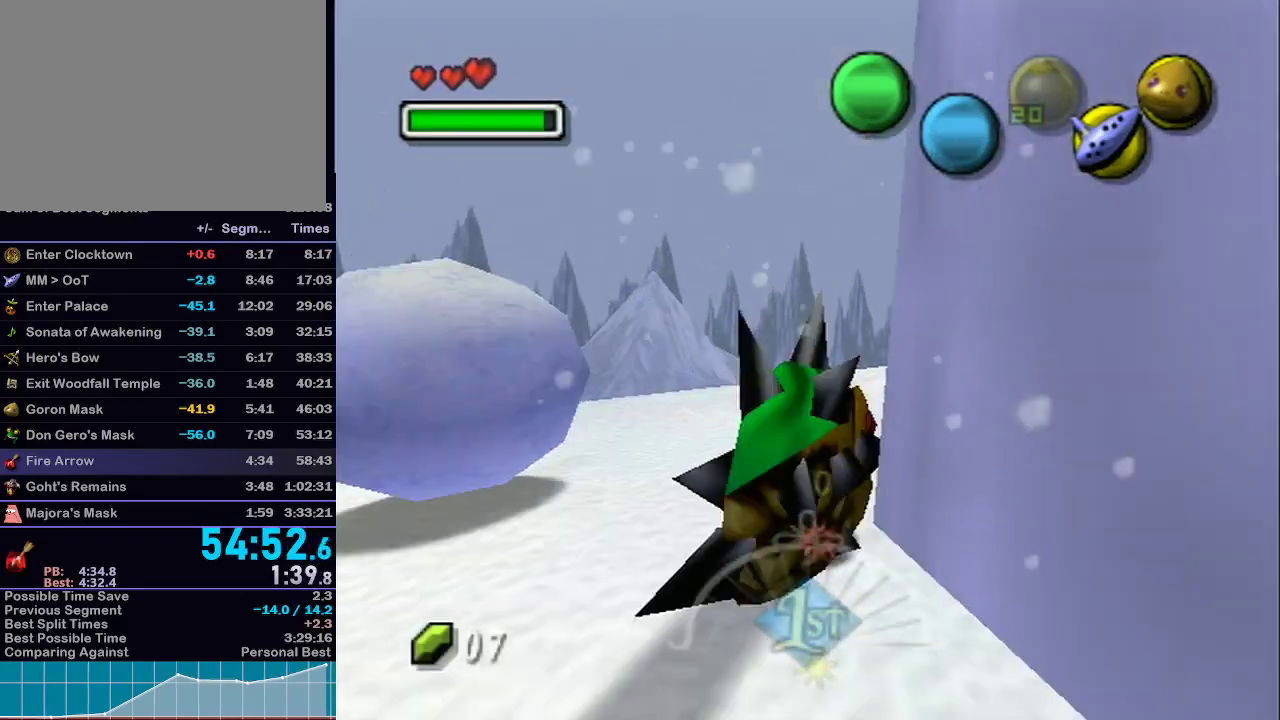
{"buttons": ["A", "L1"], "left_stick": "up", "right_stick": "center", "events": [[483, "left_stick", "up"]]}
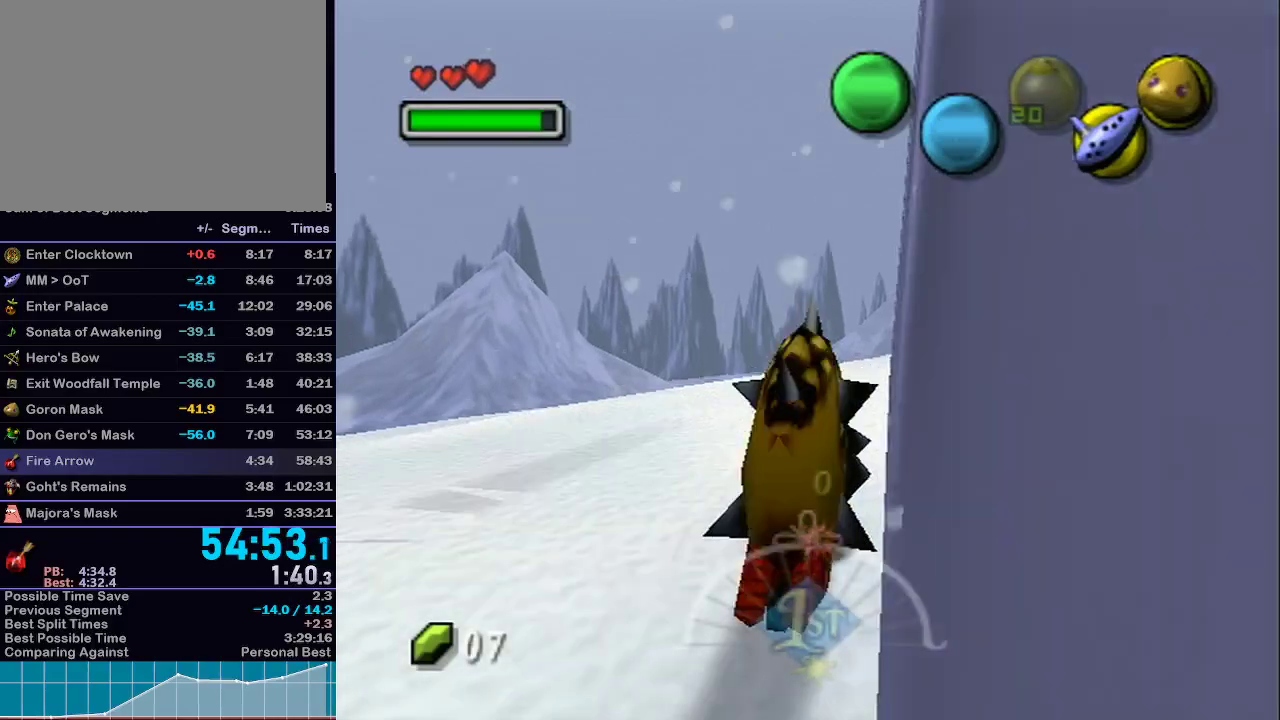
{"buttons": ["A", "L1"], "left_stick": "up", "right_stick": "center", "events": []}
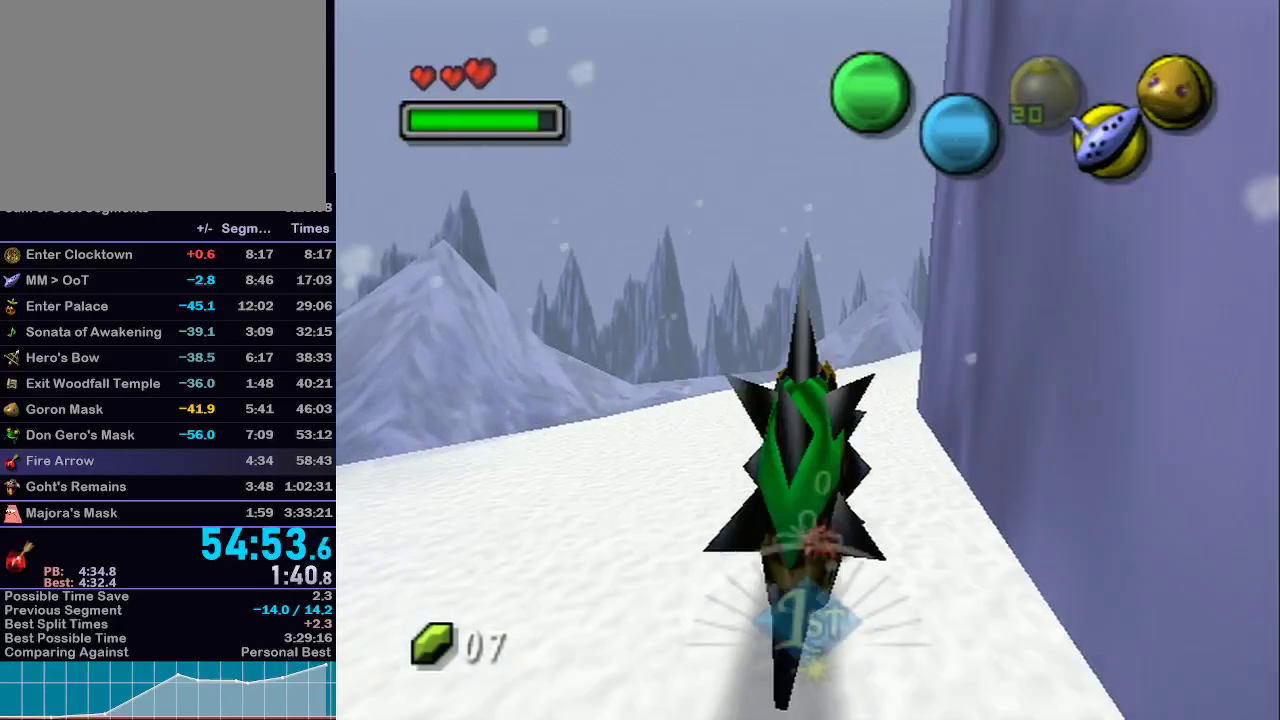
{"buttons": ["A", "L1"], "left_stick": "up-right", "right_stick": "center", "events": [[233, "left_stick", "up-right"]]}
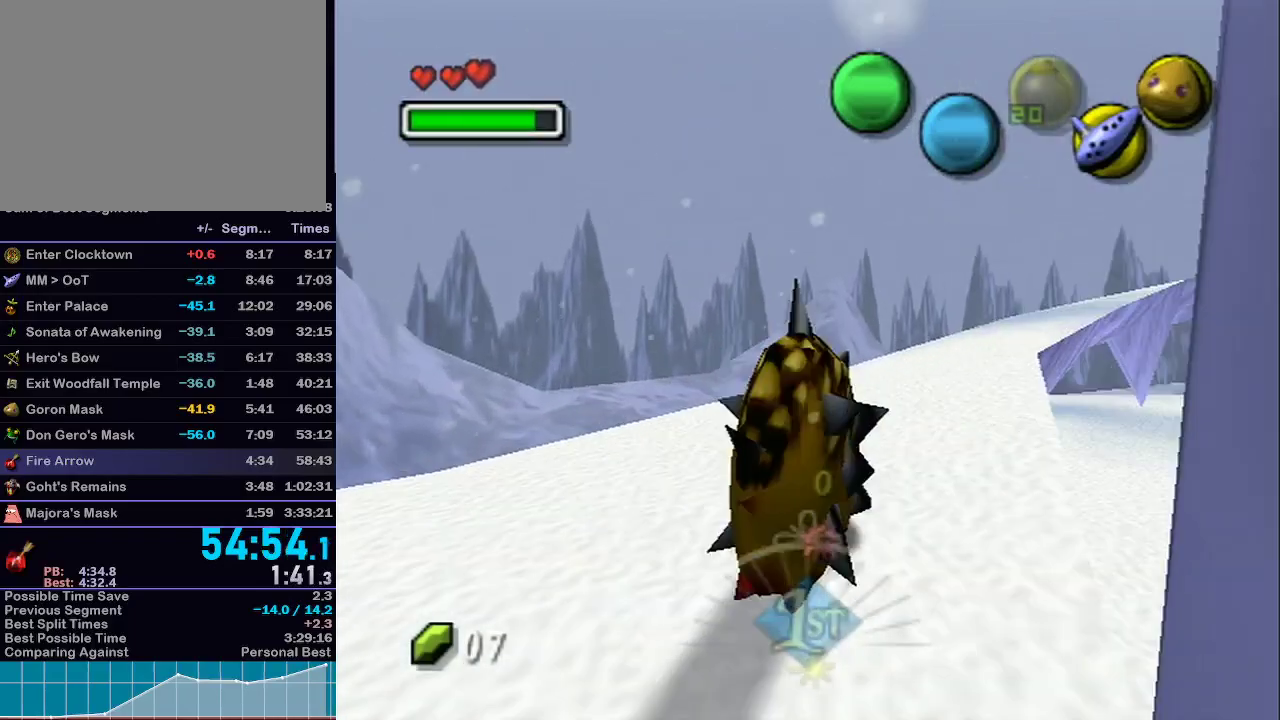
{"buttons": ["A", "L1"], "left_stick": "up-right", "right_stick": "center", "events": []}
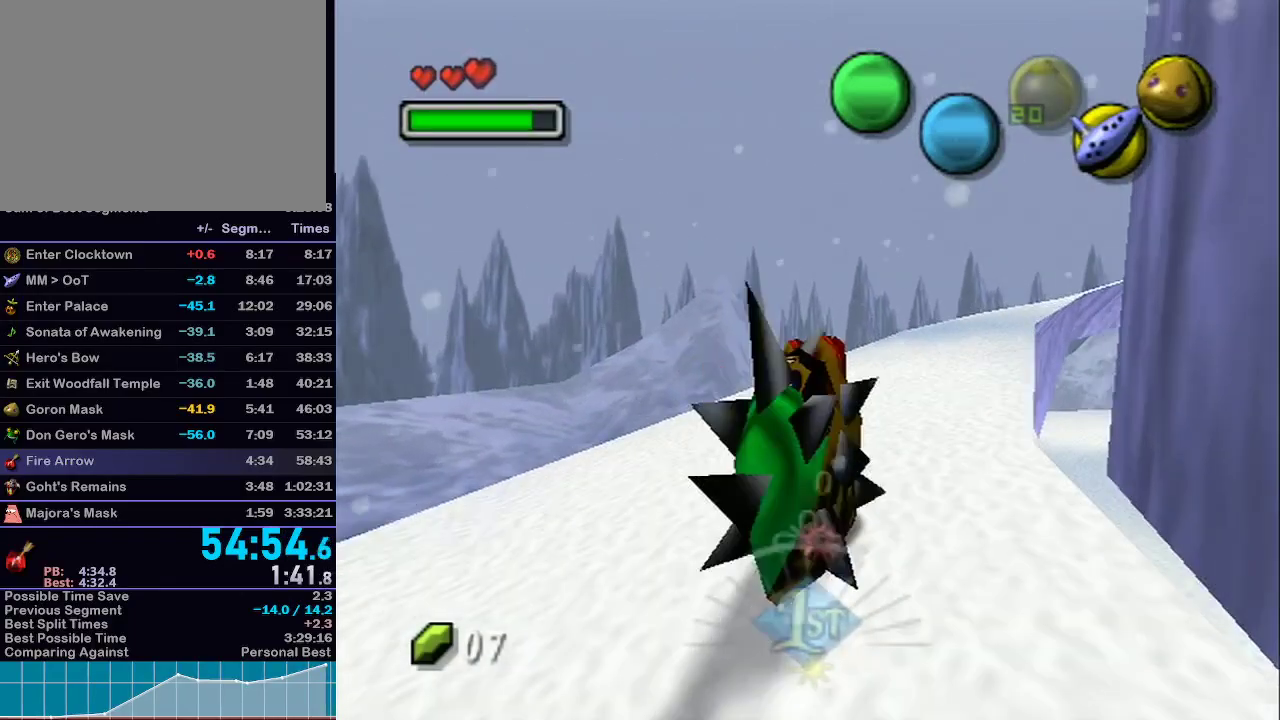
{"buttons": ["A", "L1"], "left_stick": "up-right", "right_stick": "center", "events": []}
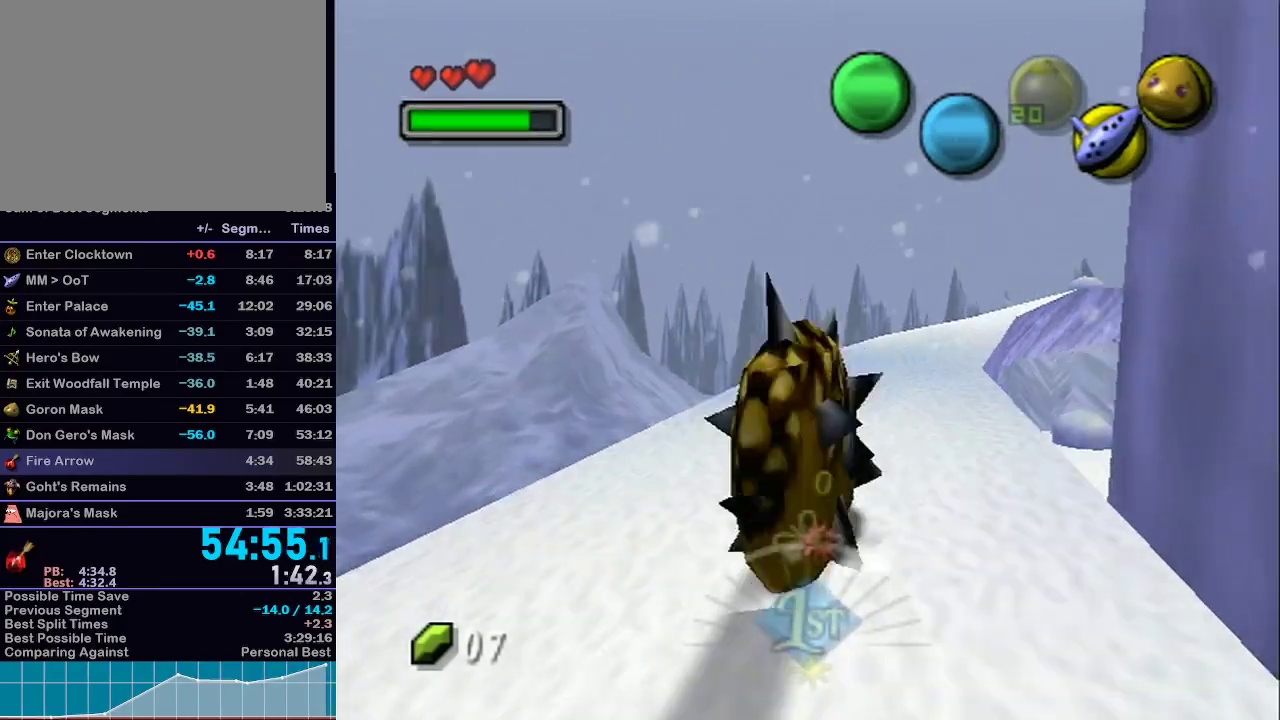
{"buttons": ["A", "L1"], "left_stick": "up-right", "right_stick": "center", "events": []}
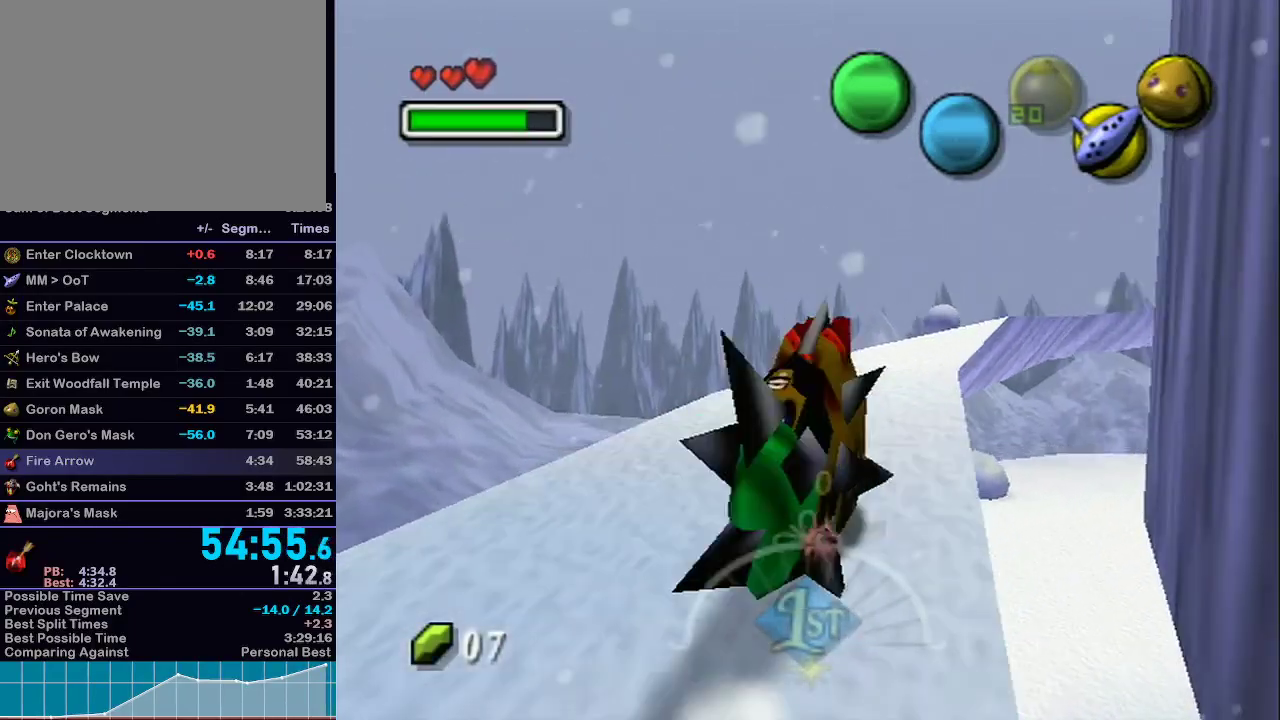
{"buttons": ["A", "L1"], "left_stick": "up-right", "right_stick": "center", "events": []}
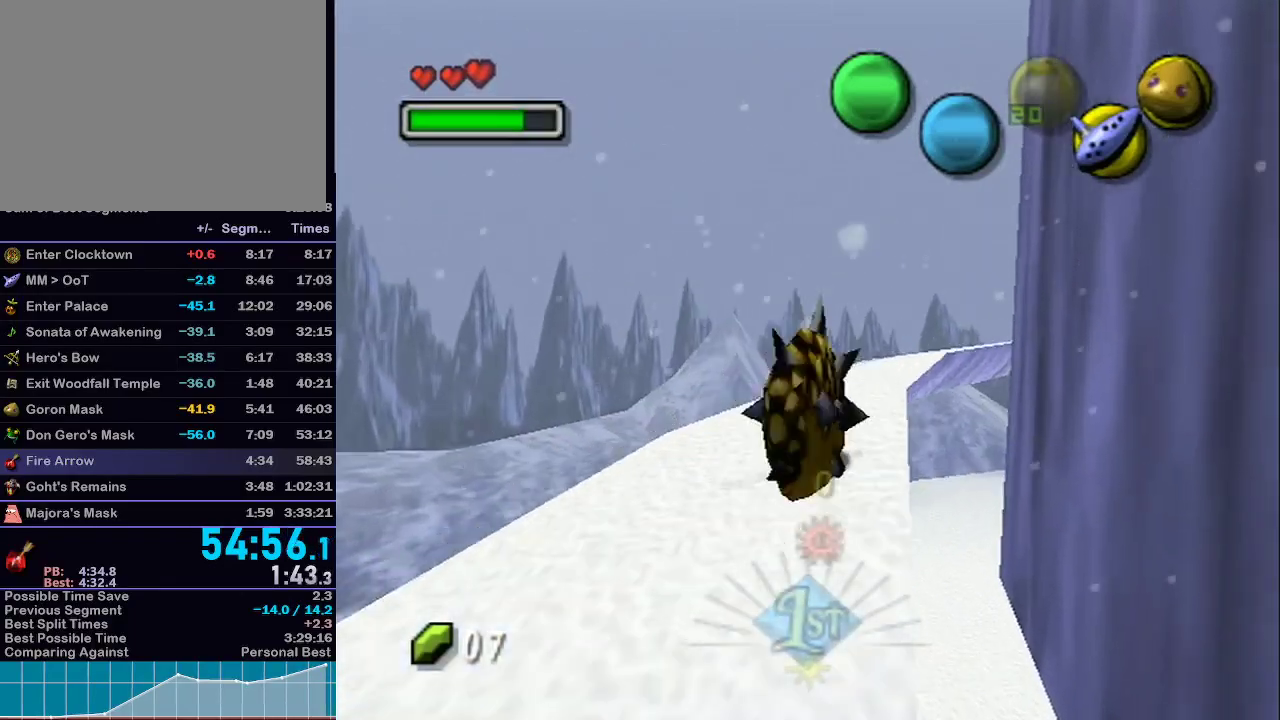
{"buttons": ["A", "L1"], "left_stick": "up-right", "right_stick": "center", "events": []}
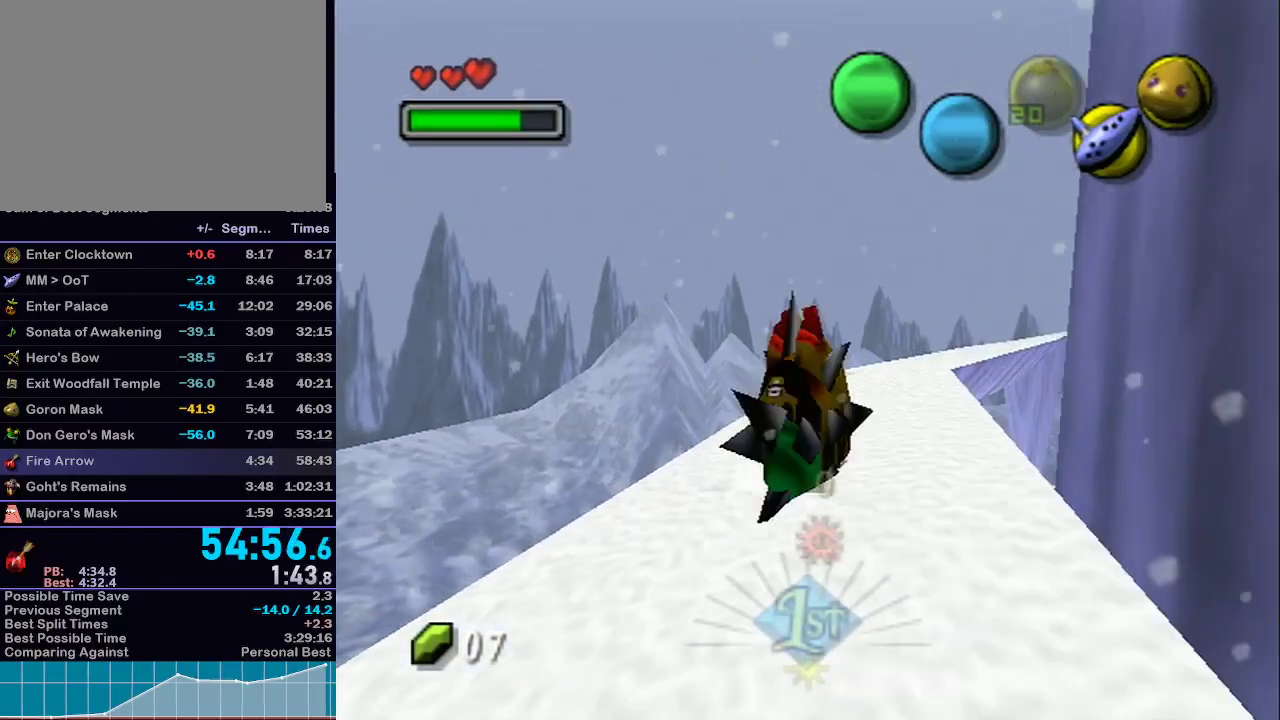
{"buttons": ["A"], "left_stick": "up-right", "right_stick": "center", "events": [[33, "L1", "up"]]}
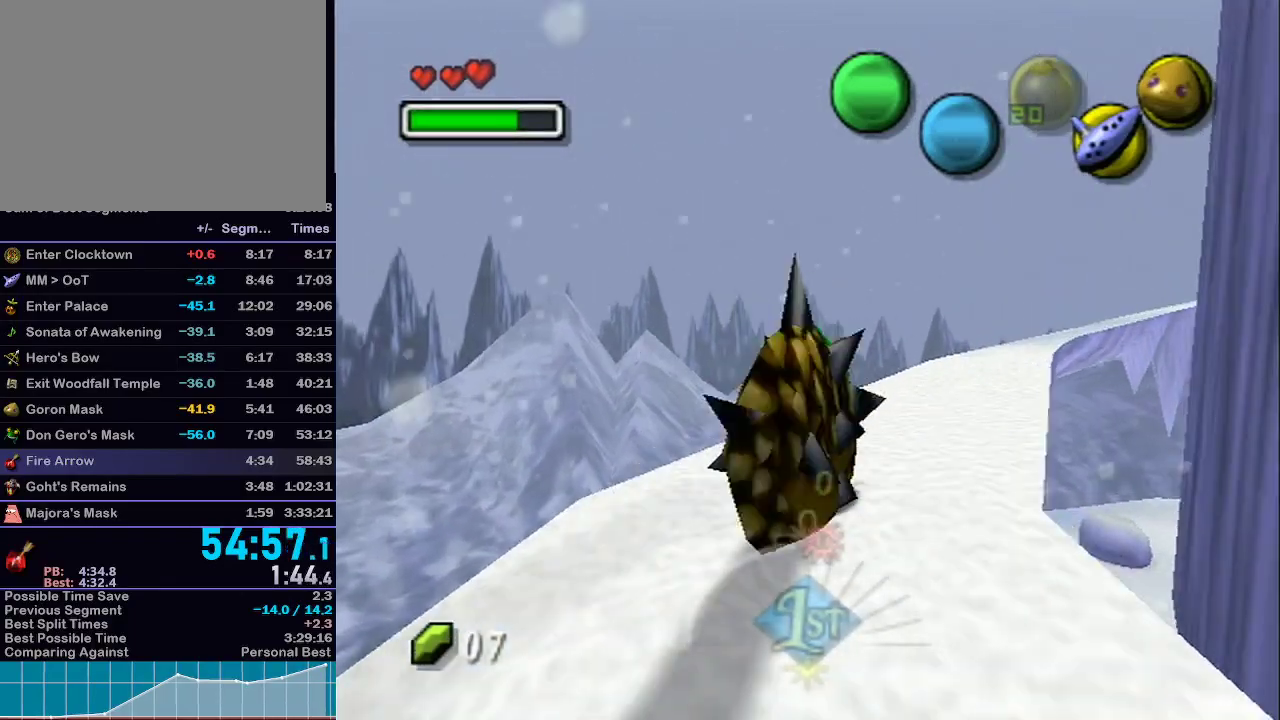
{"buttons": ["A"], "left_stick": "up-right", "right_stick": "center", "events": []}
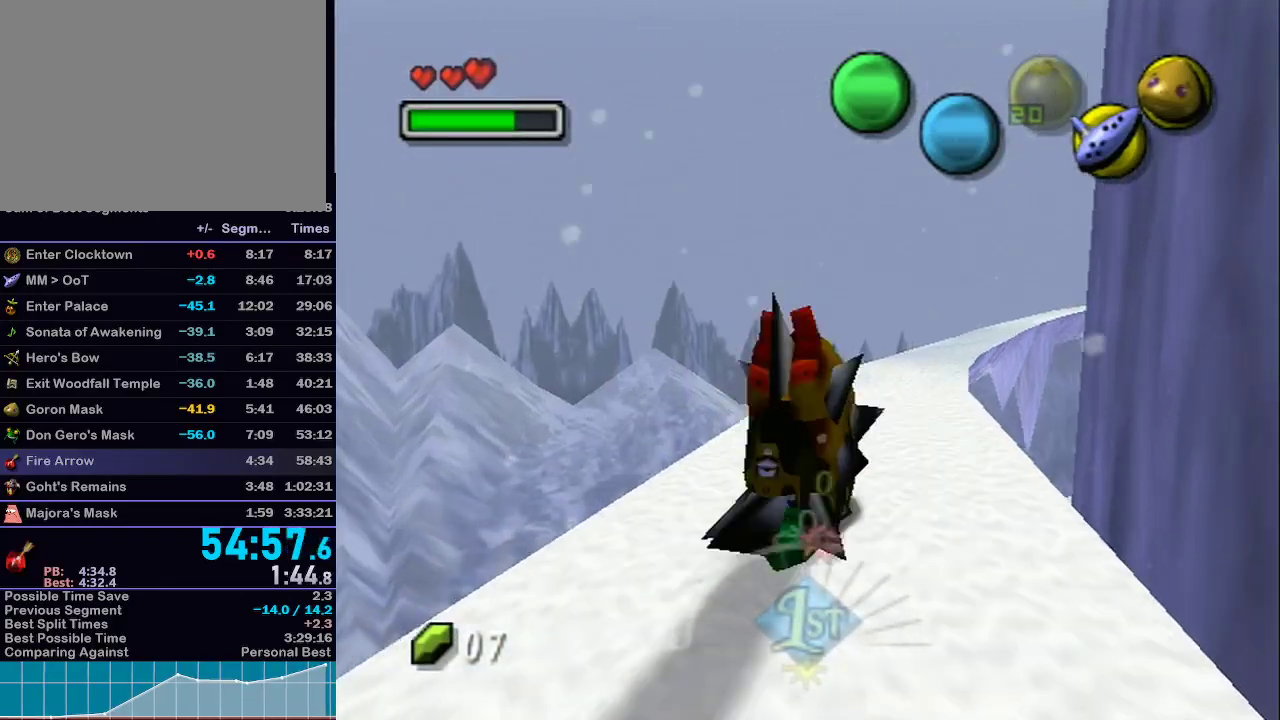
{"buttons": ["A"], "left_stick": "up-right", "right_stick": "center", "events": []}
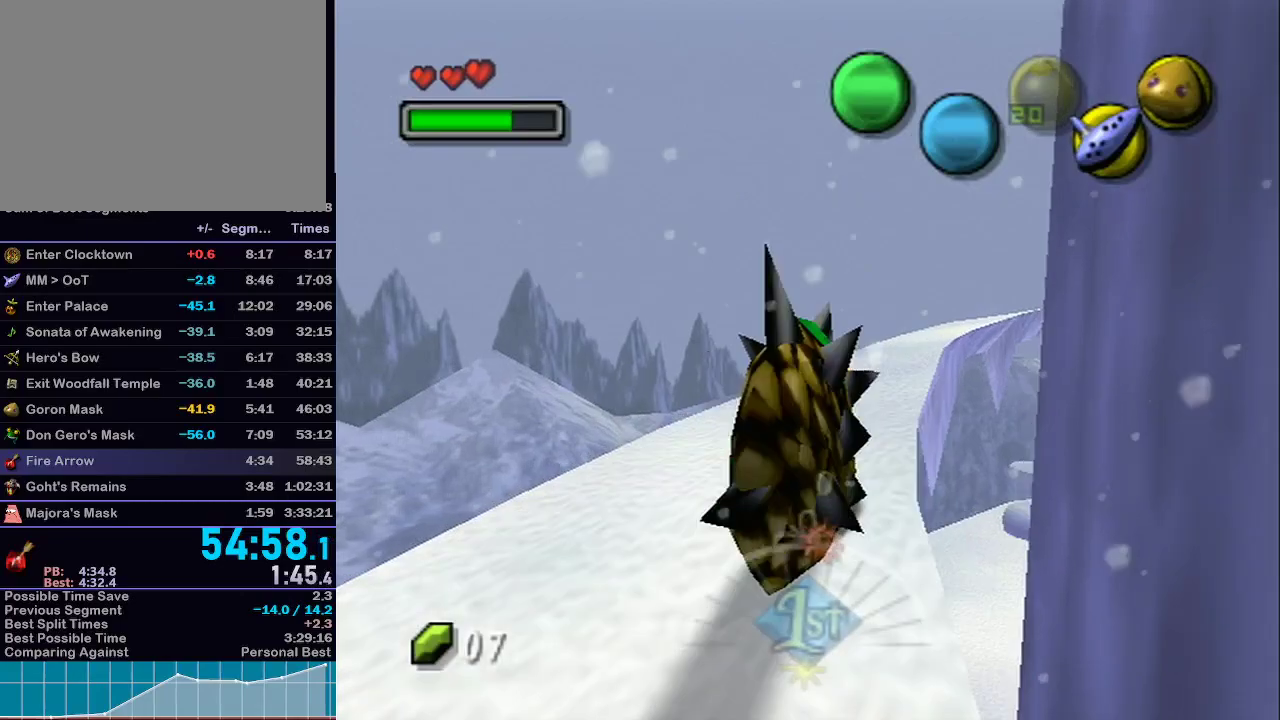
{"buttons": ["A"], "left_stick": "up-right", "right_stick": "center", "events": []}
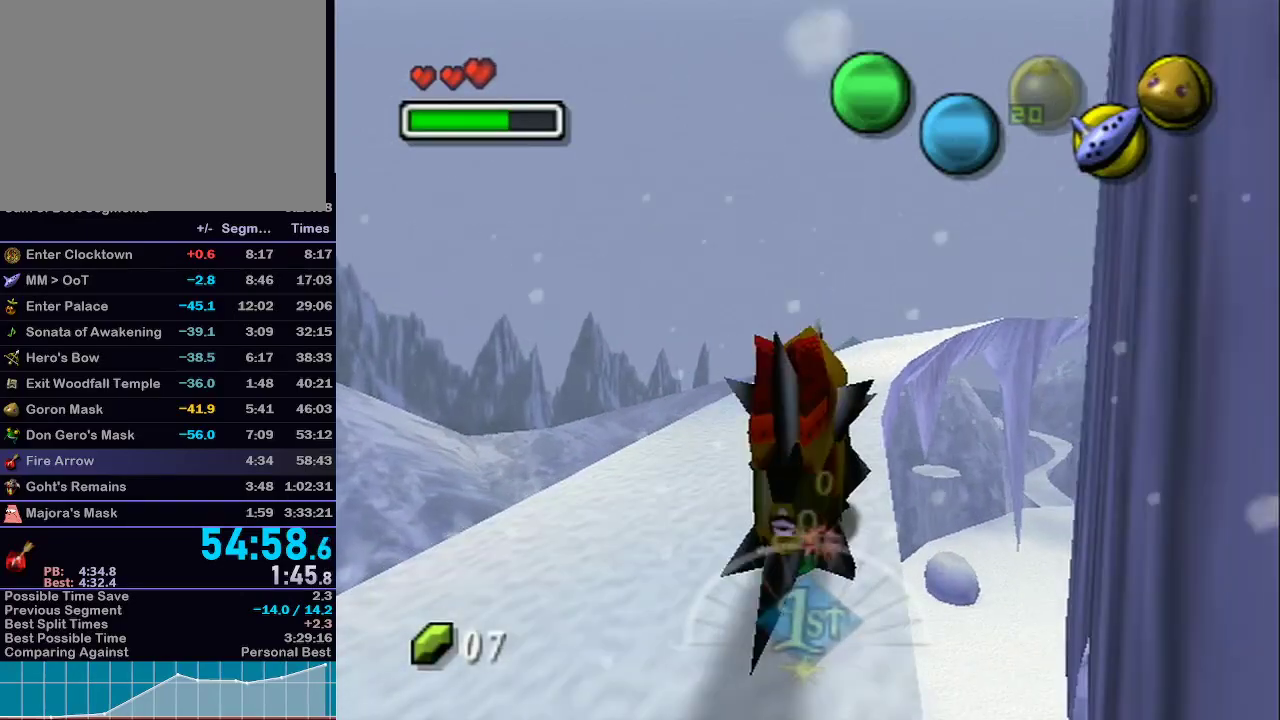
{"buttons": ["A"], "left_stick": "up-right", "right_stick": "center", "events": []}
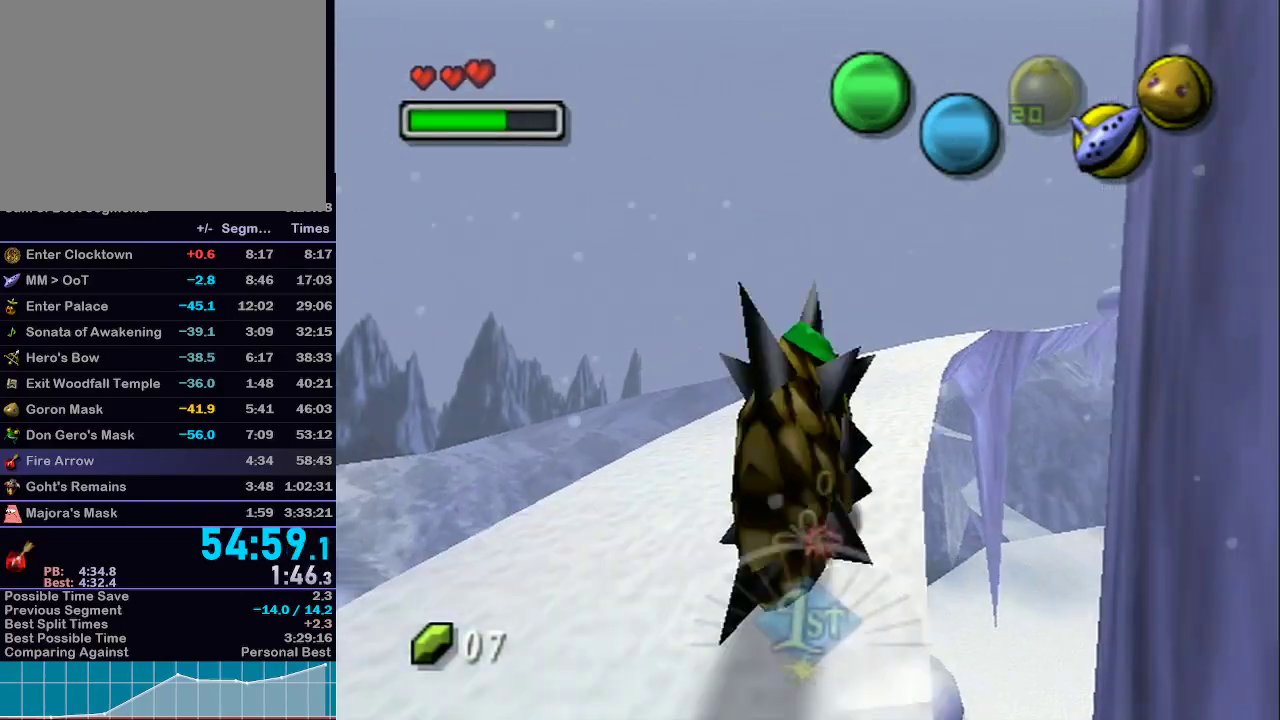
{"buttons": ["A"], "left_stick": "up-right", "right_stick": "center", "events": []}
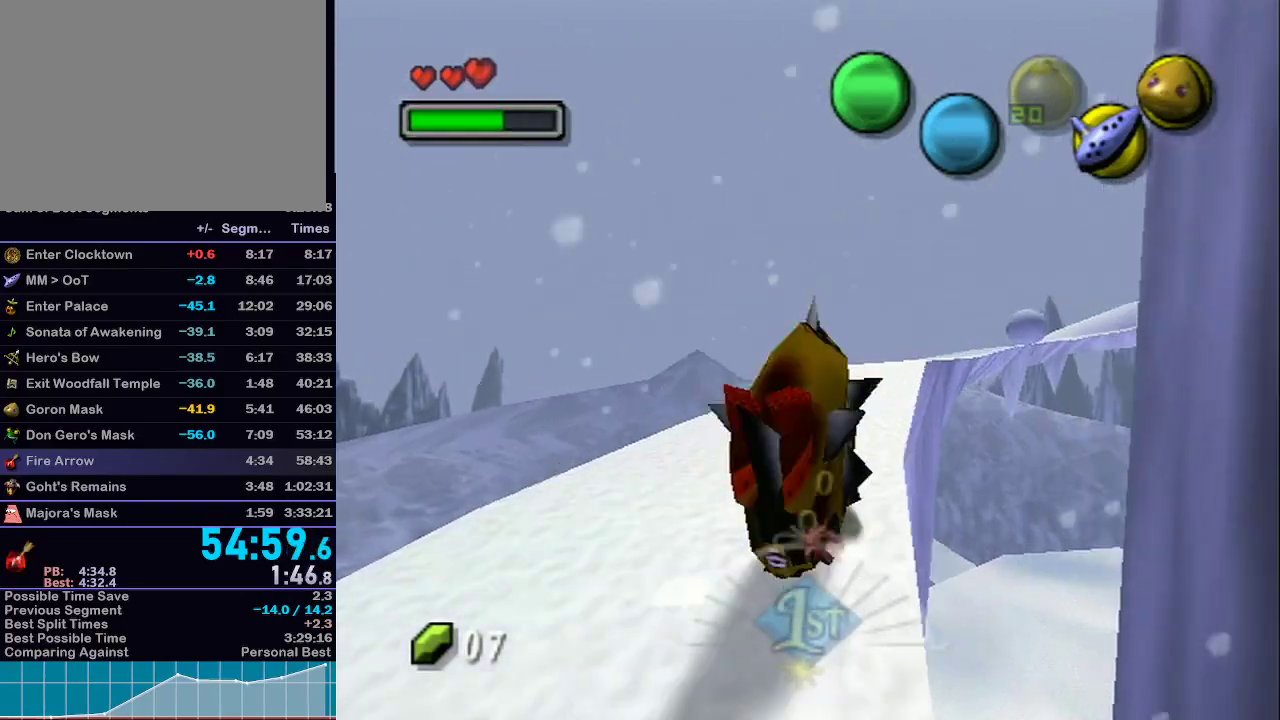
{"buttons": ["A"], "left_stick": "up-right", "right_stick": "center", "events": []}
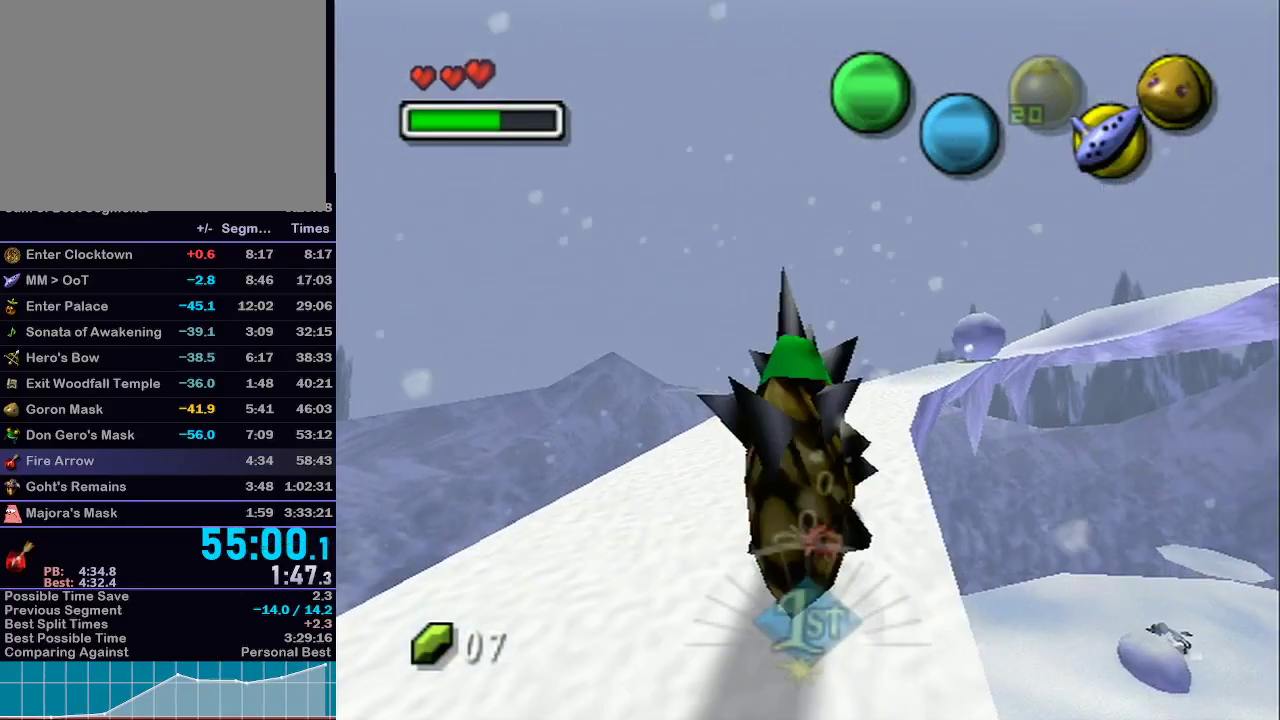
{"buttons": ["A"], "left_stick": "up-right", "right_stick": "center", "events": []}
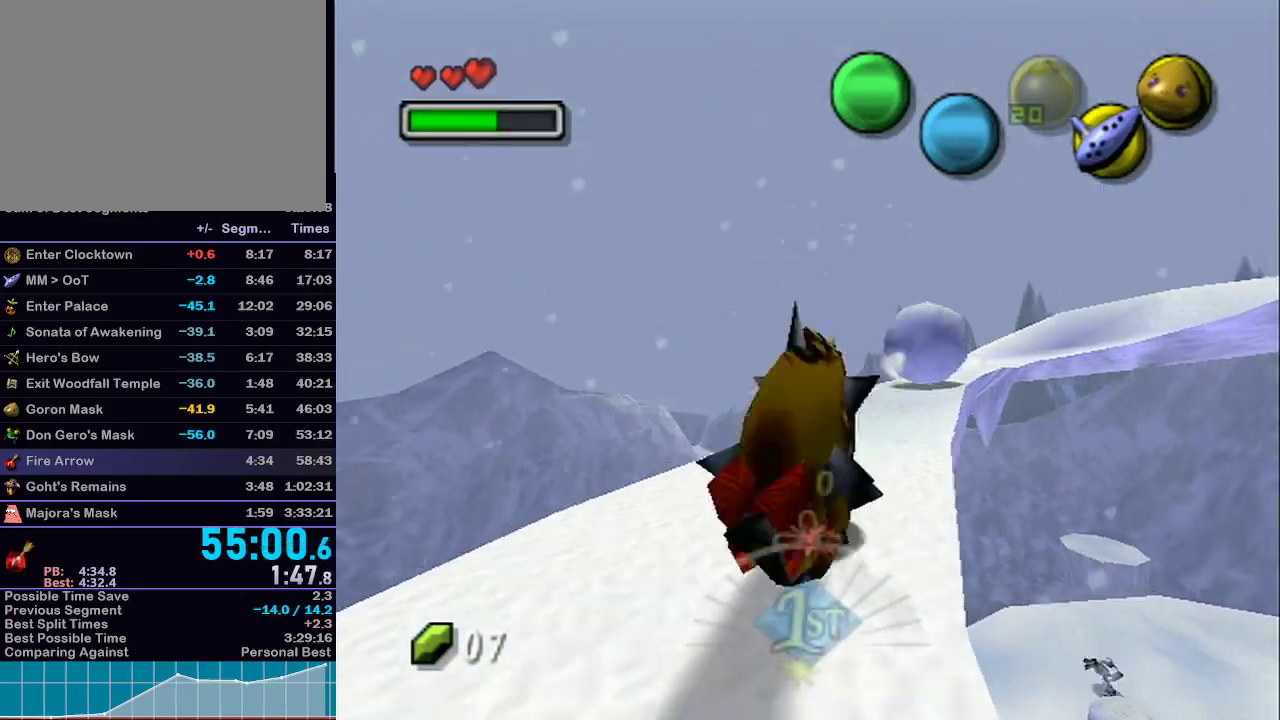
{"buttons": ["A"], "left_stick": "up-right", "right_stick": "center", "events": []}
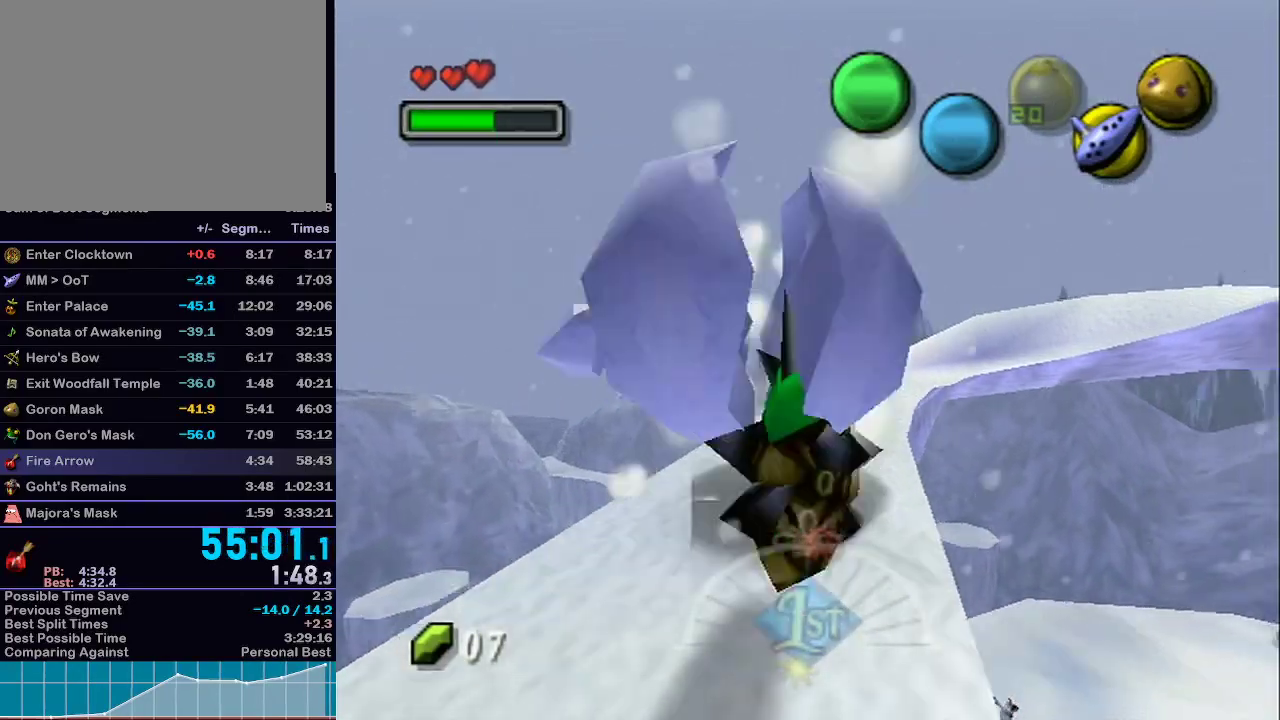
{"buttons": ["A"], "left_stick": "right", "right_stick": "center", "events": [[500, "left_stick", "right"]]}
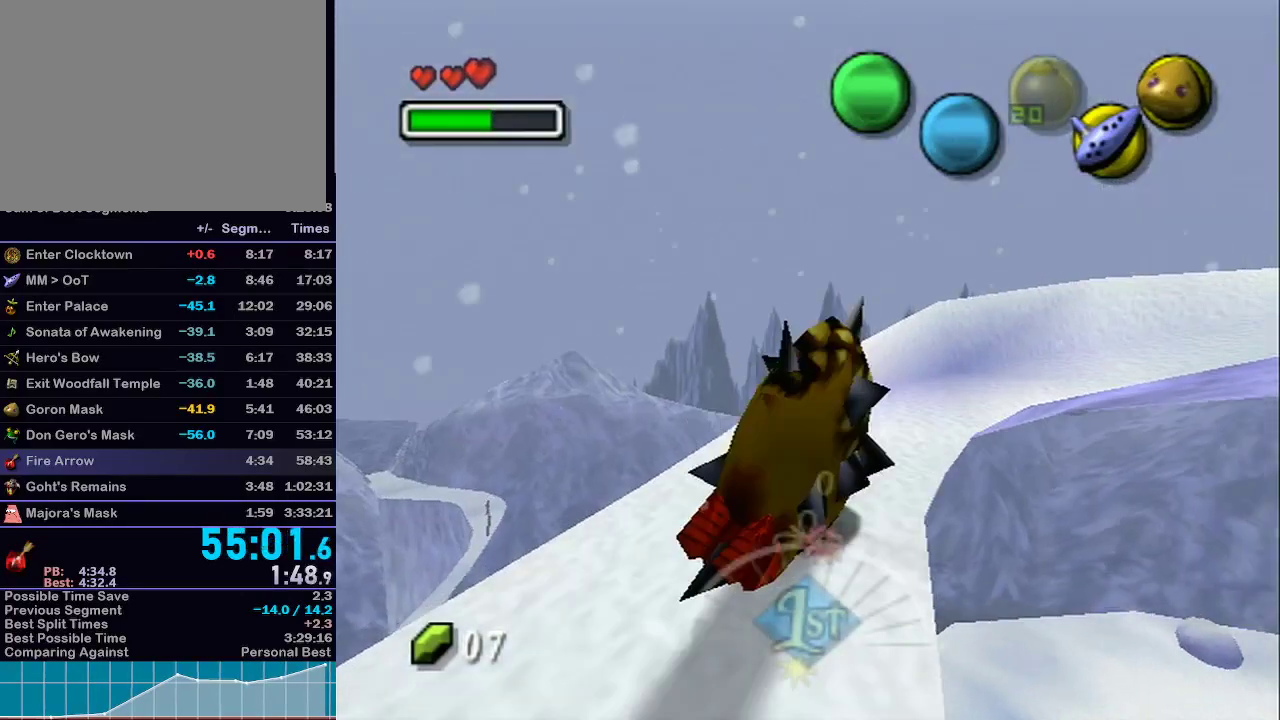
{"buttons": ["A"], "left_stick": "right", "right_stick": "center", "events": []}
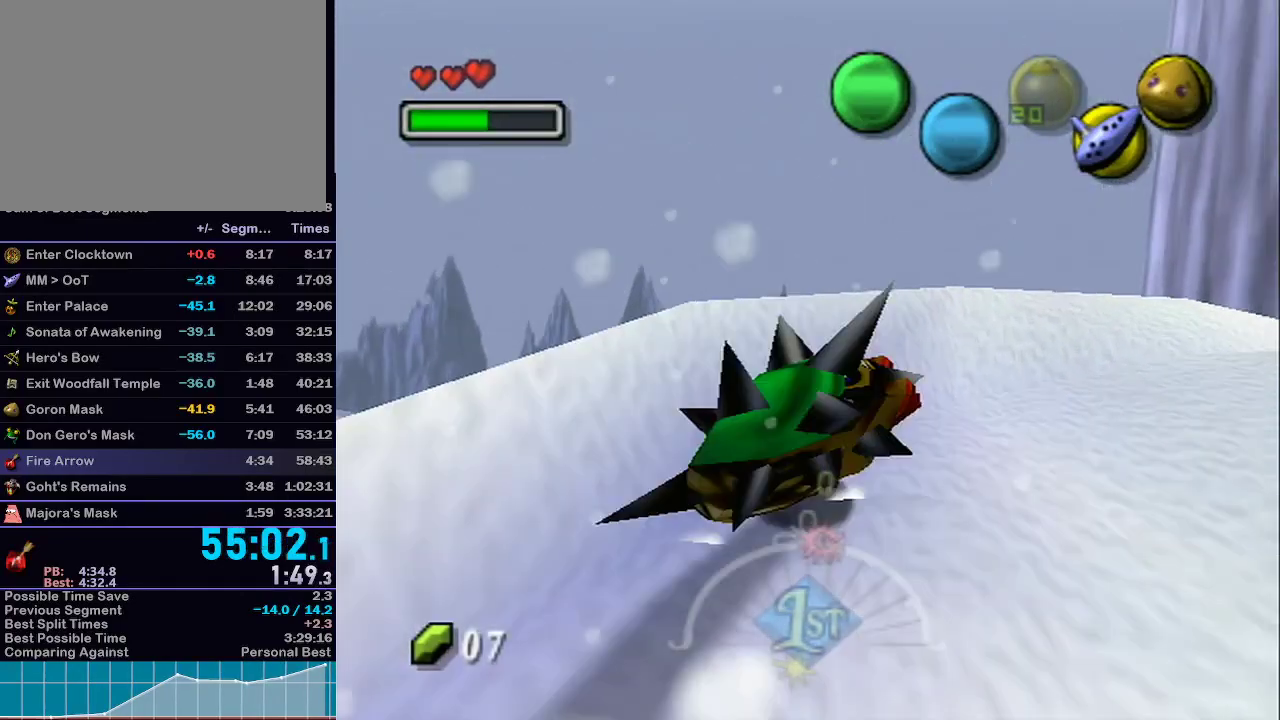
{"buttons": ["A"], "left_stick": "right", "right_stick": "center", "events": []}
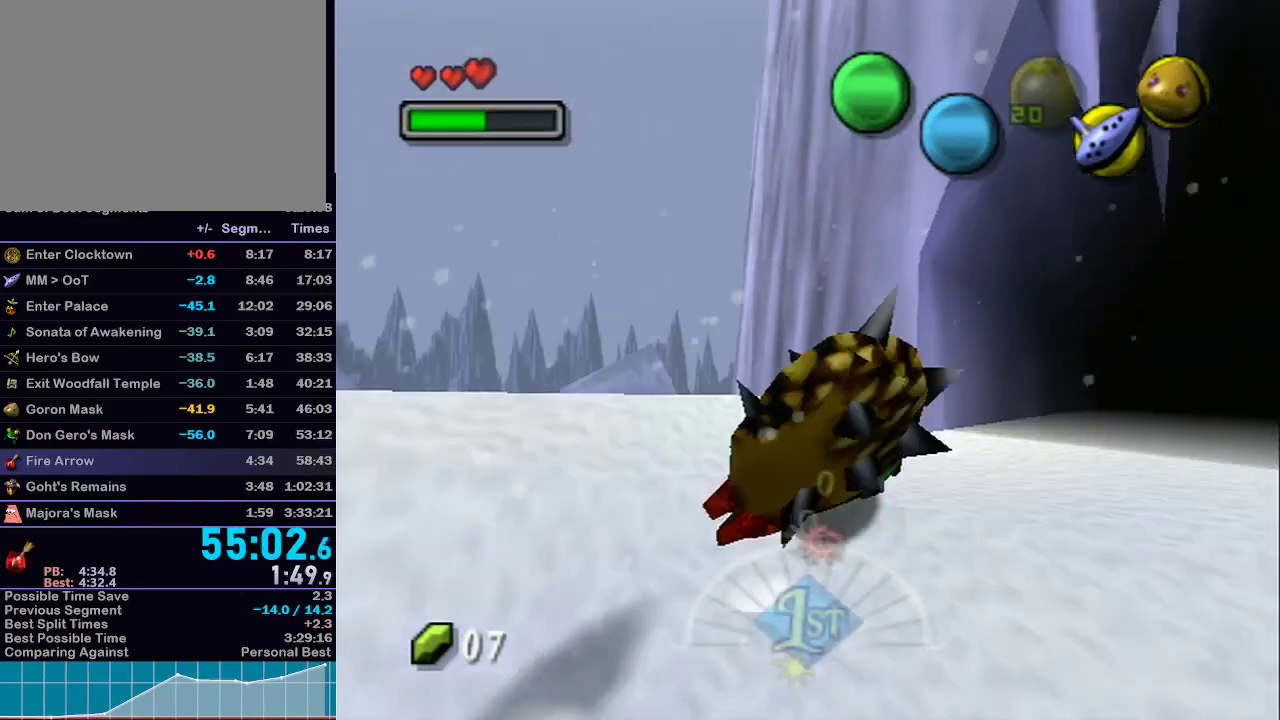
{"buttons": [], "left_stick": "center", "right_stick": "center", "events": [[500, "A", "up"], [500, "left_stick", "center"]]}
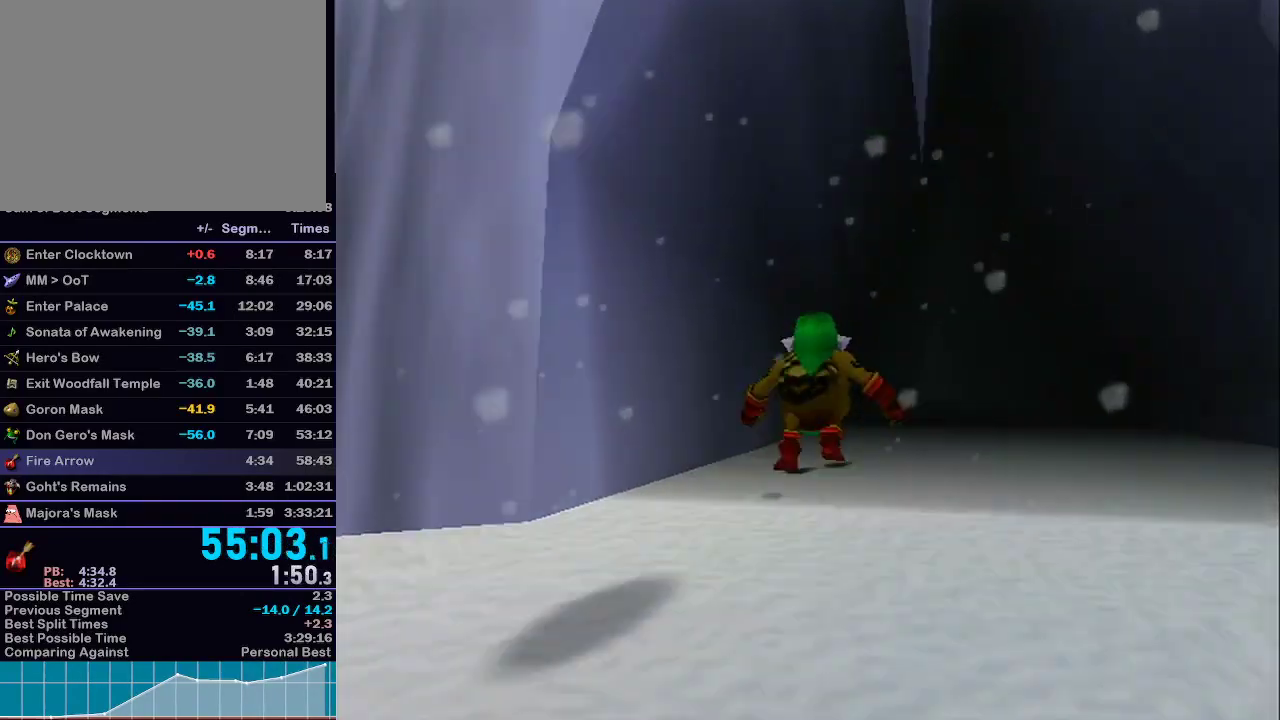
{"buttons": [], "left_stick": "center", "right_stick": "center", "events": []}
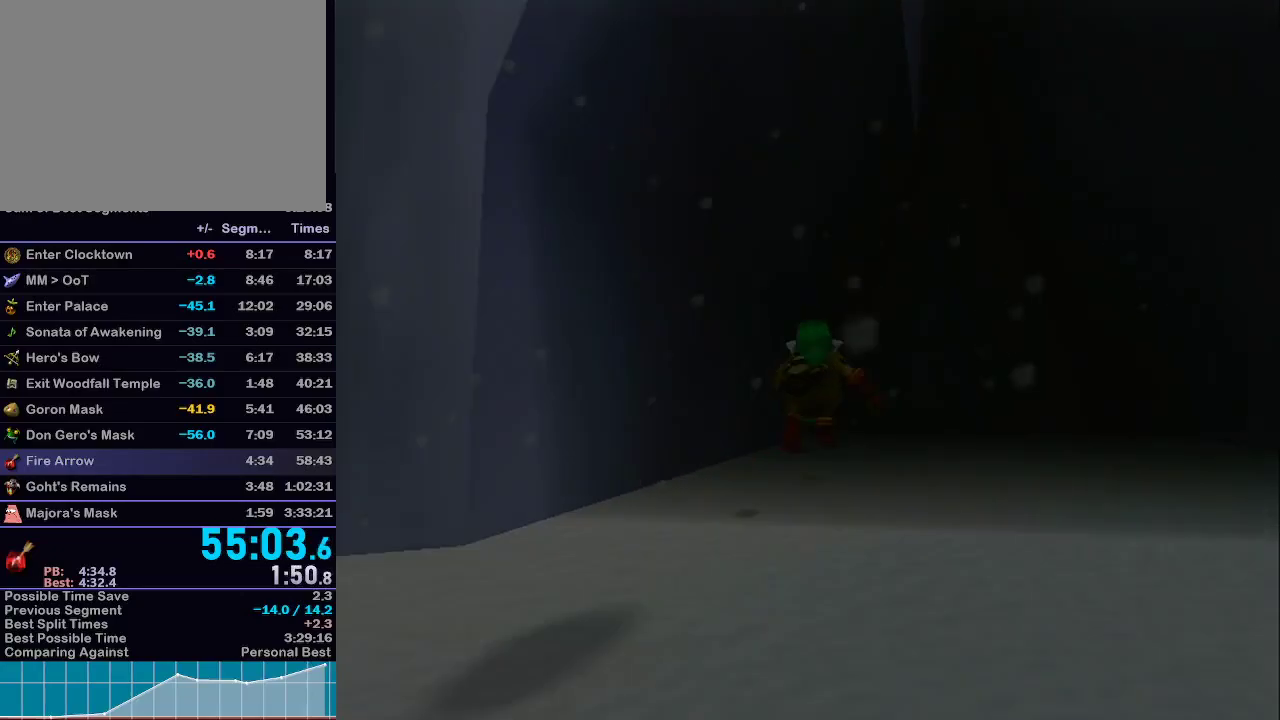
{"buttons": [], "left_stick": "center", "right_stick": "center", "events": []}
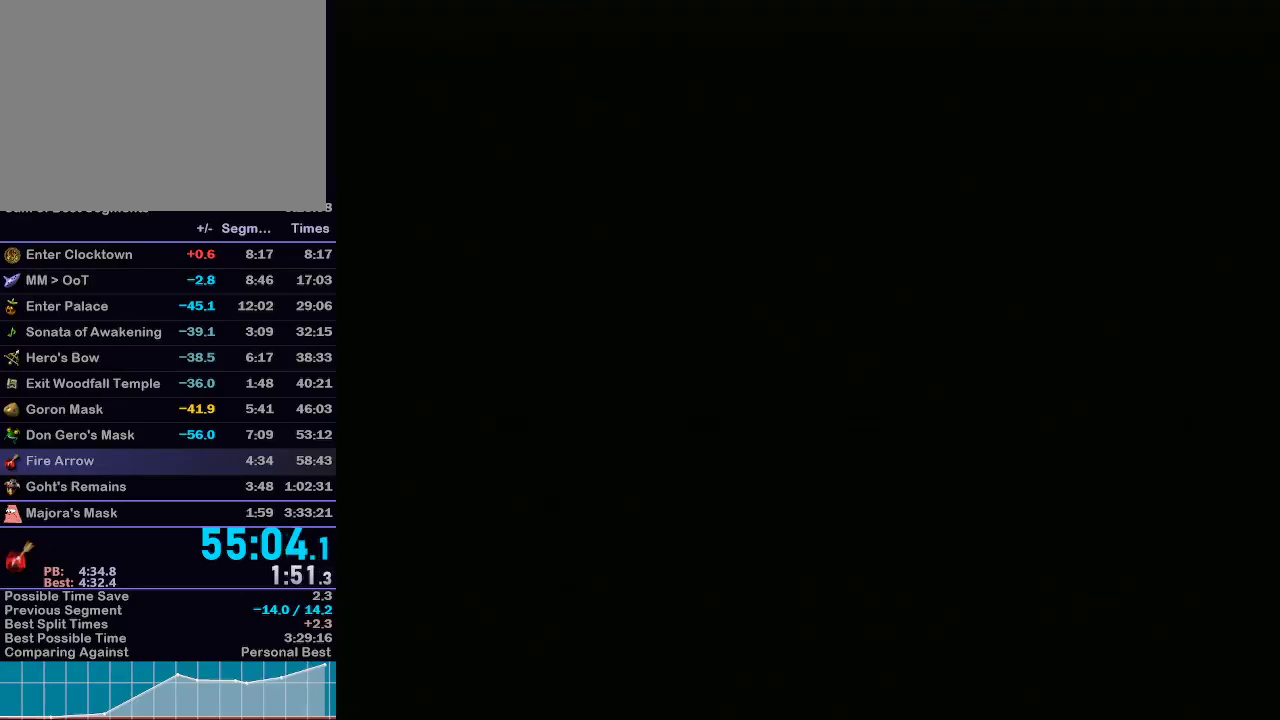
{"buttons": [], "left_stick": "center", "right_stick": "center", "events": []}
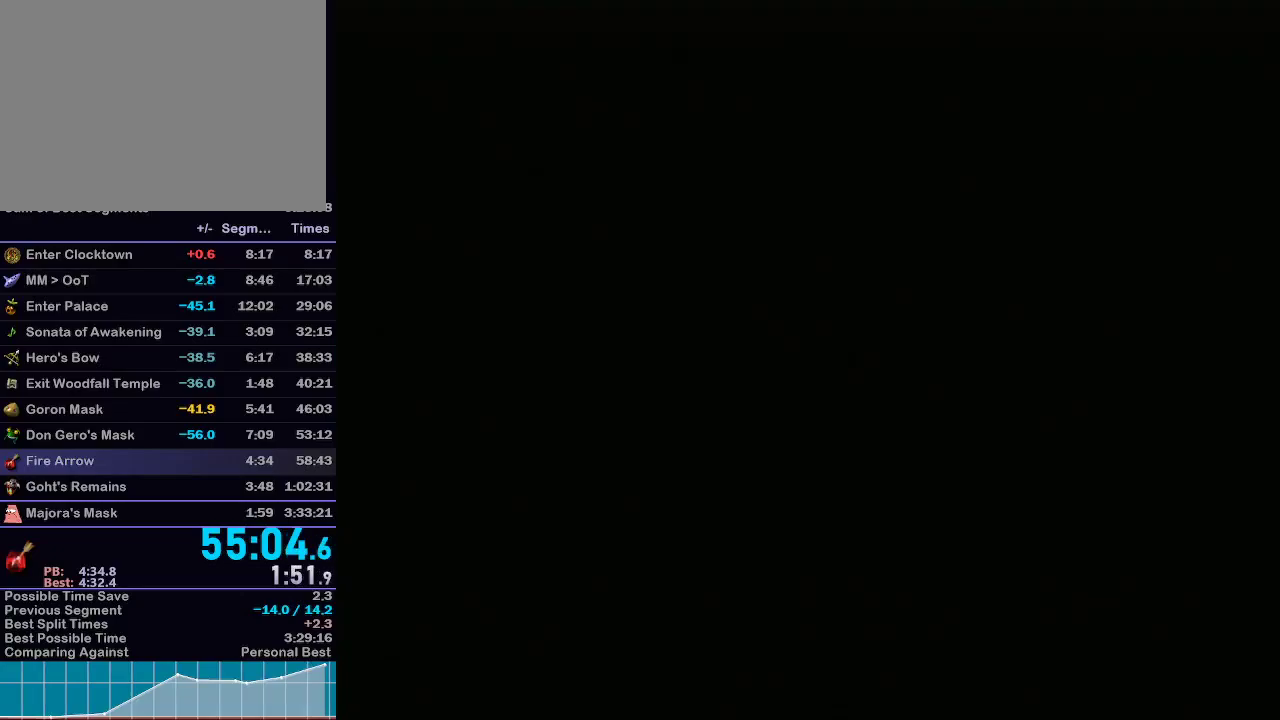
{"buttons": [], "left_stick": "center", "right_stick": "center", "events": []}
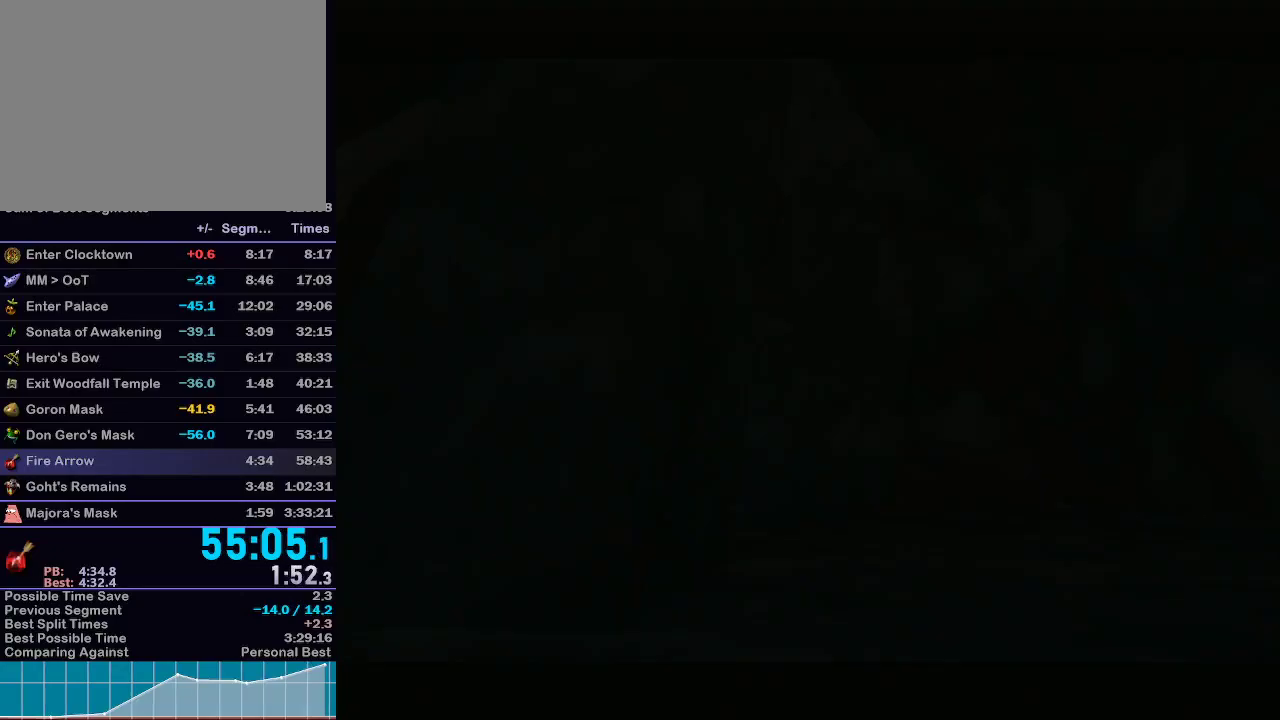
{"buttons": [], "left_stick": "center", "right_stick": "center", "events": []}
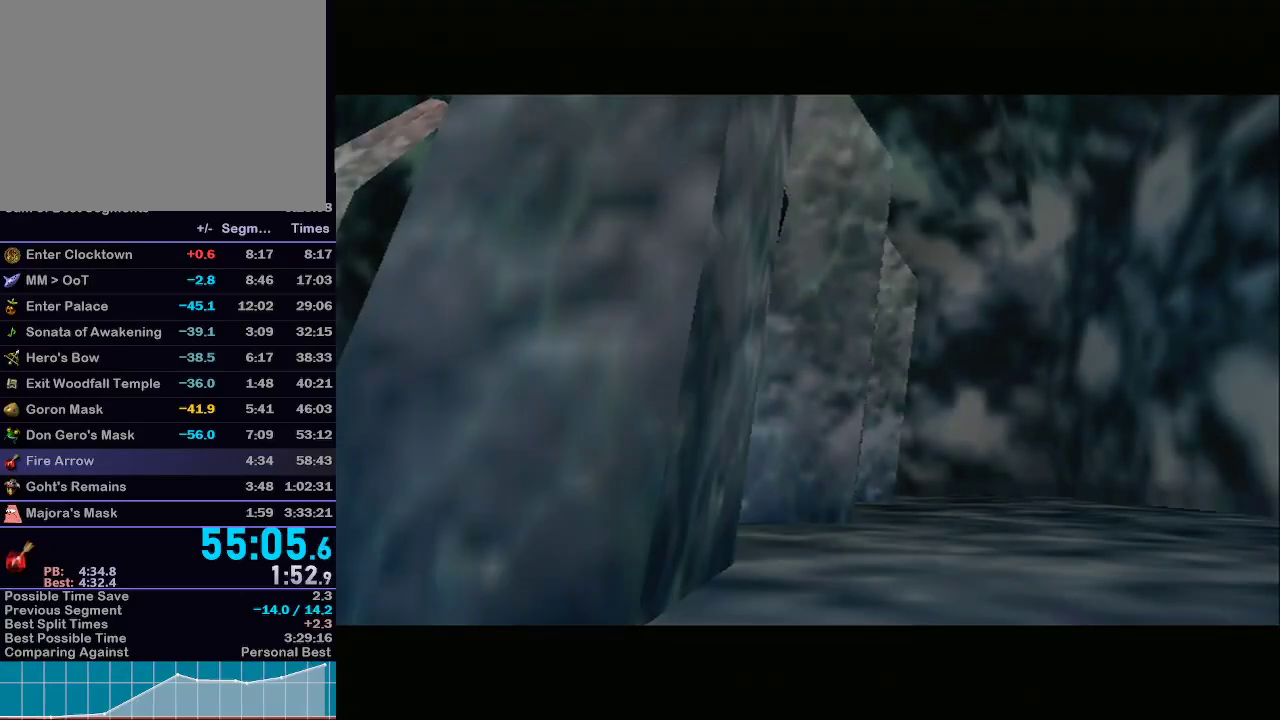
{"buttons": [], "left_stick": "center", "right_stick": "center", "events": []}
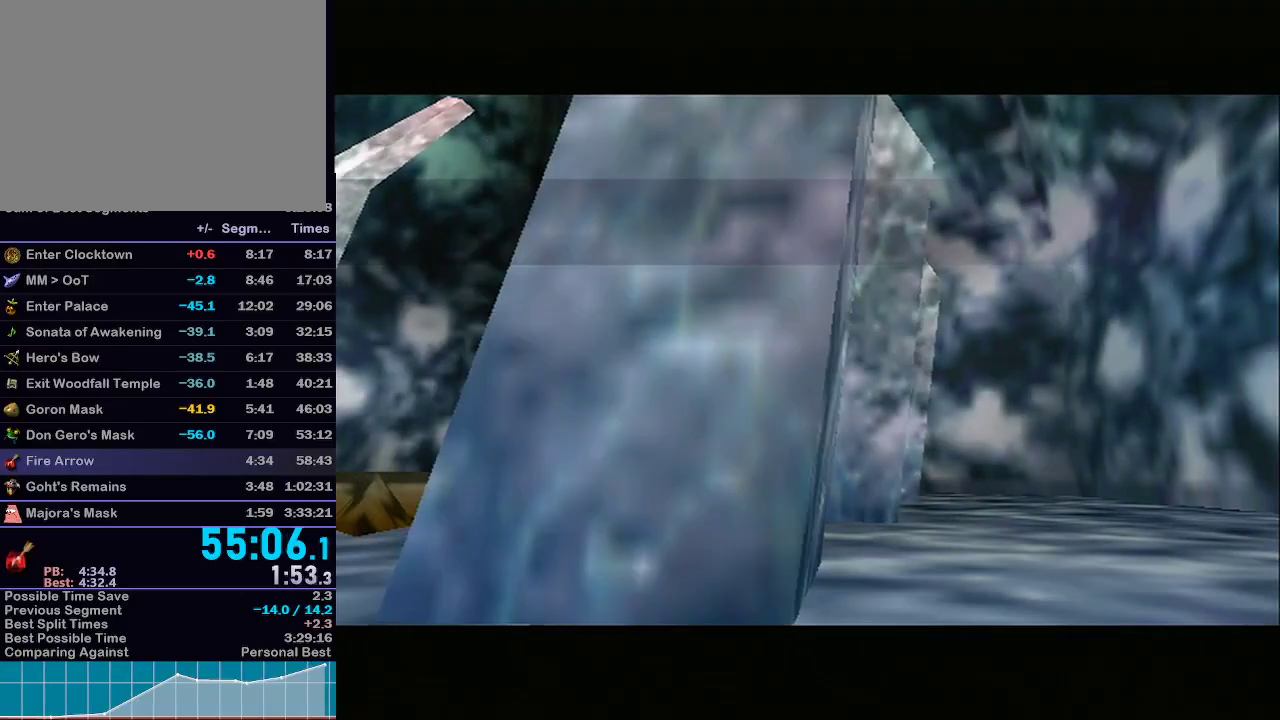
{"buttons": [], "left_stick": "center", "right_stick": "center", "events": []}